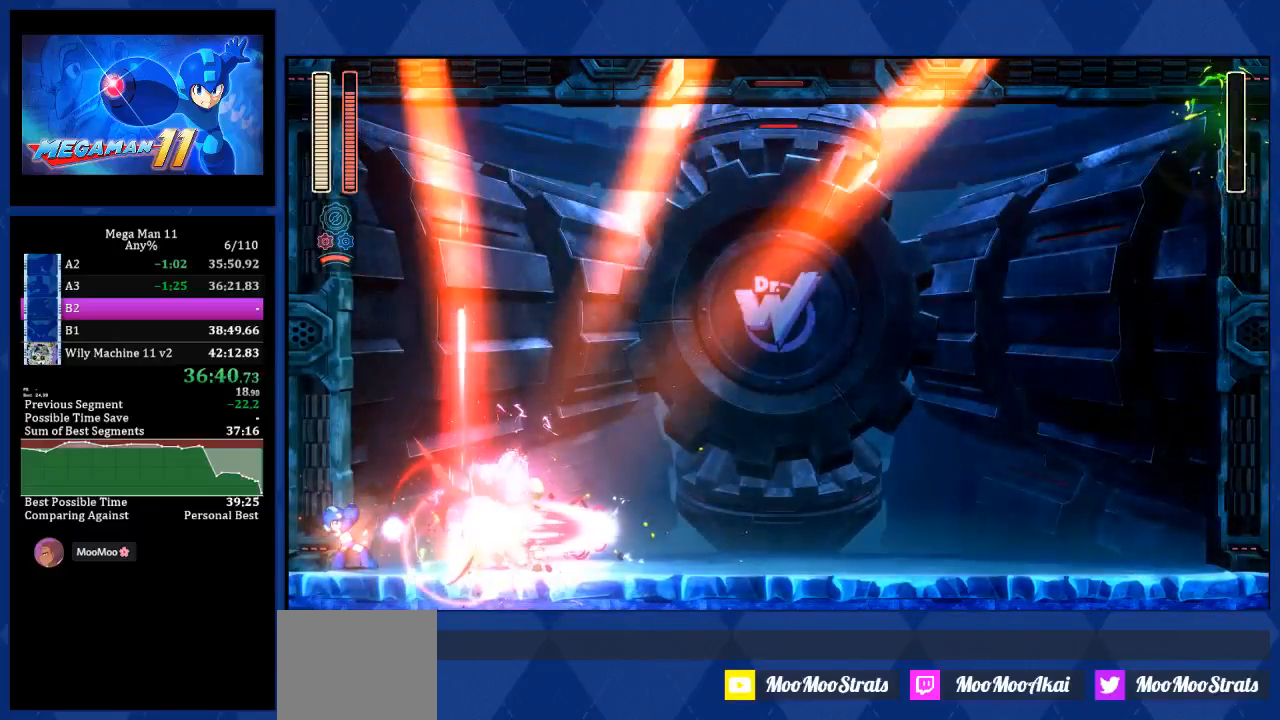
Gameplay with a controller (PlayStation layout); each line is a JSON object with the inputs held at the frame after it. "events" lists button and stick changes between this image and that frame as [ms after this image, input, new state], when the widget could be followed in between.
{"buttons": [], "left_stick": "center", "right_stick": "center", "events": []}
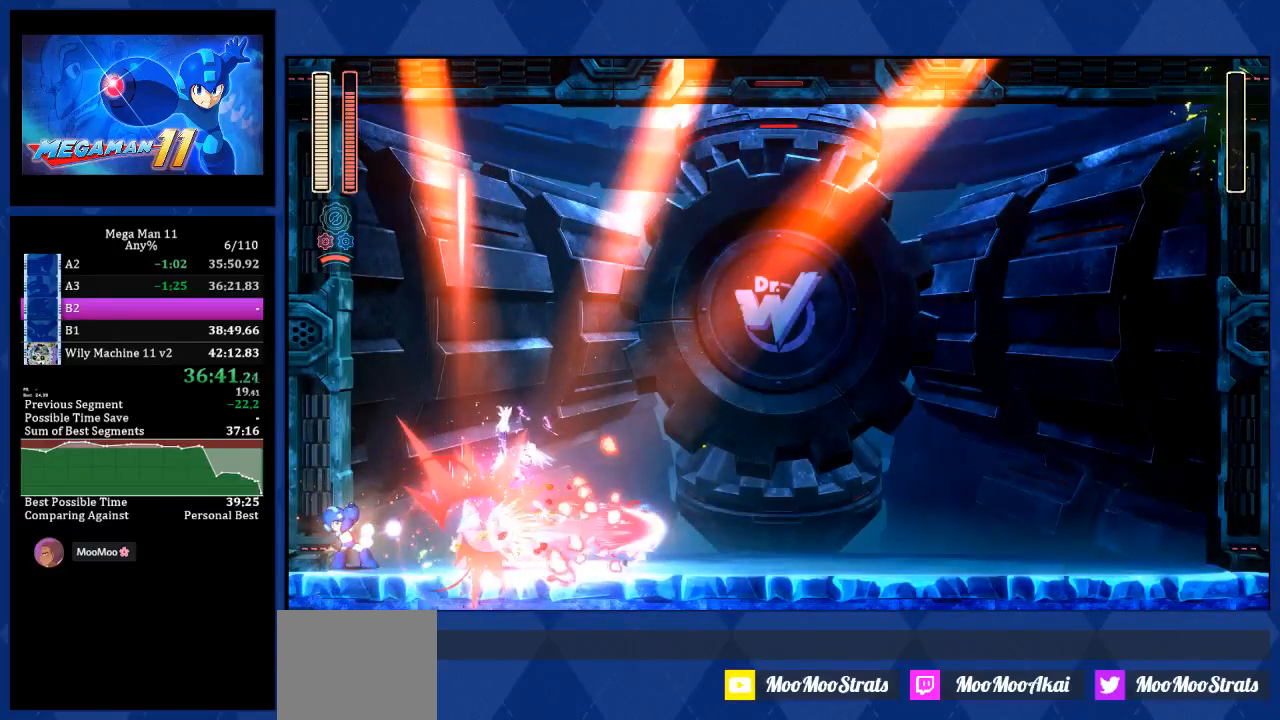
{"buttons": [], "left_stick": "center", "right_stick": "center", "events": []}
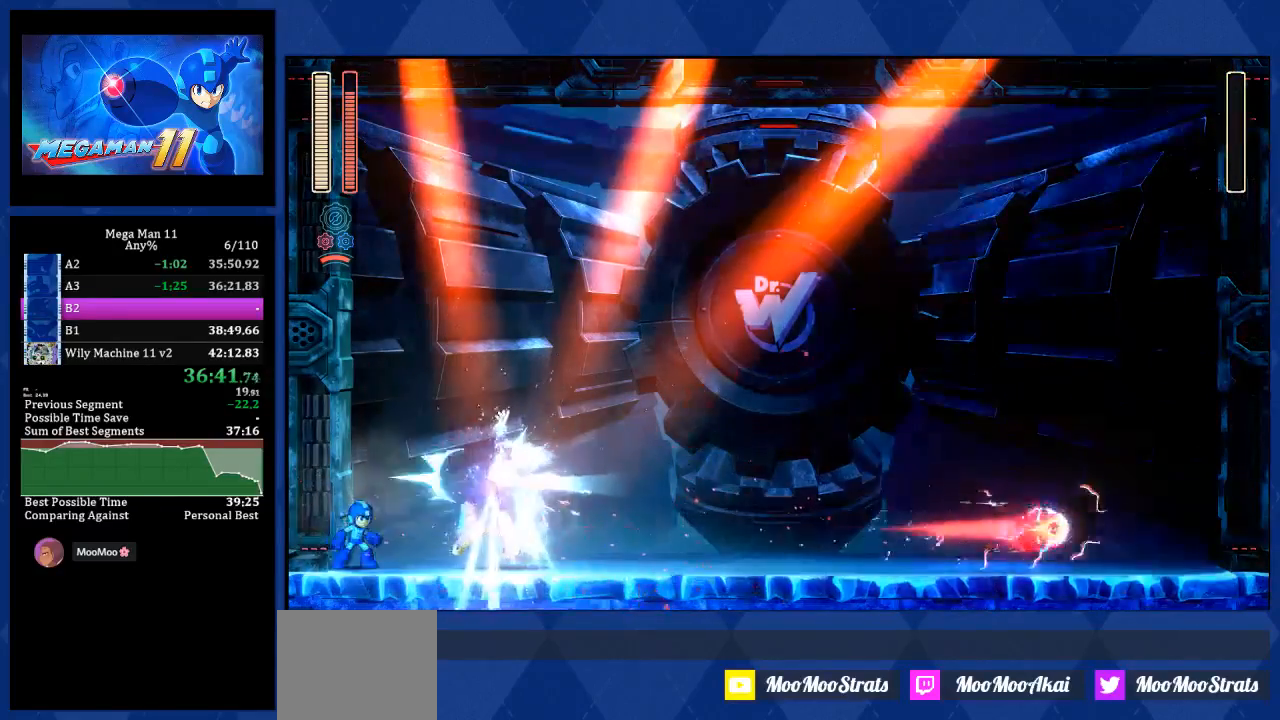
{"buttons": [], "left_stick": "center", "right_stick": "center", "events": []}
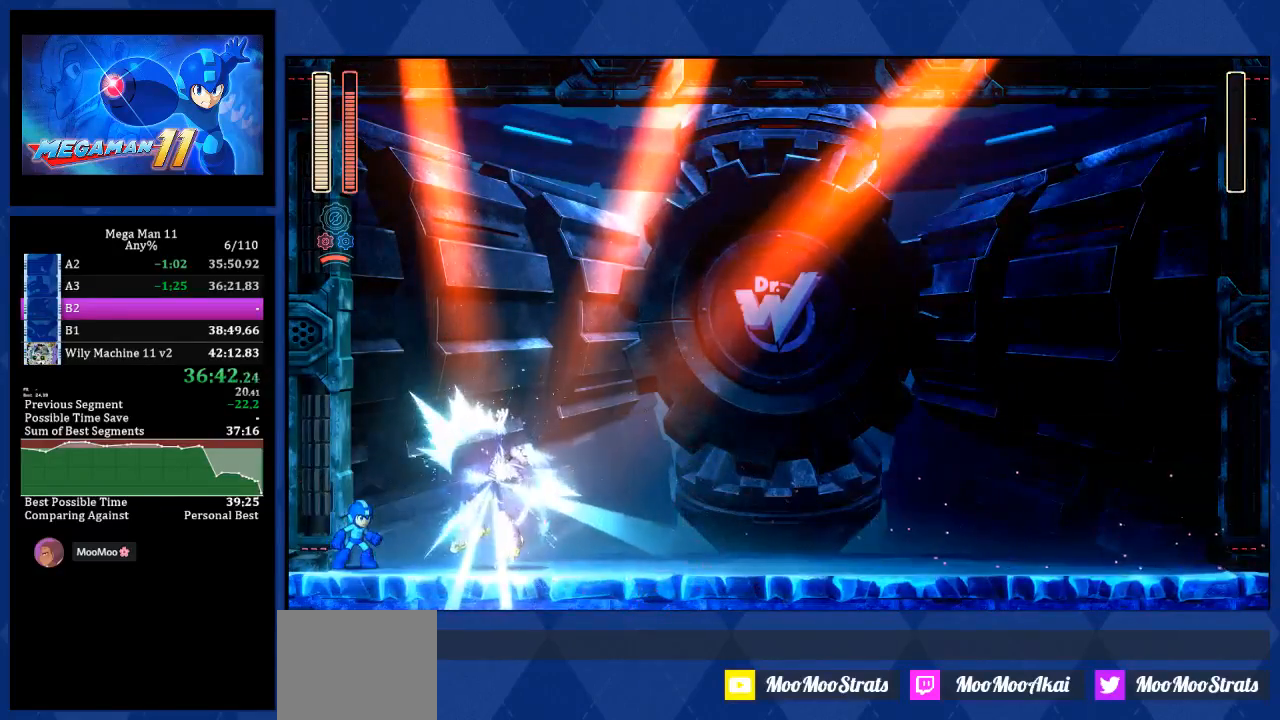
{"buttons": [], "left_stick": "center", "right_stick": "right", "events": [[117, "right_stick", "right"]]}
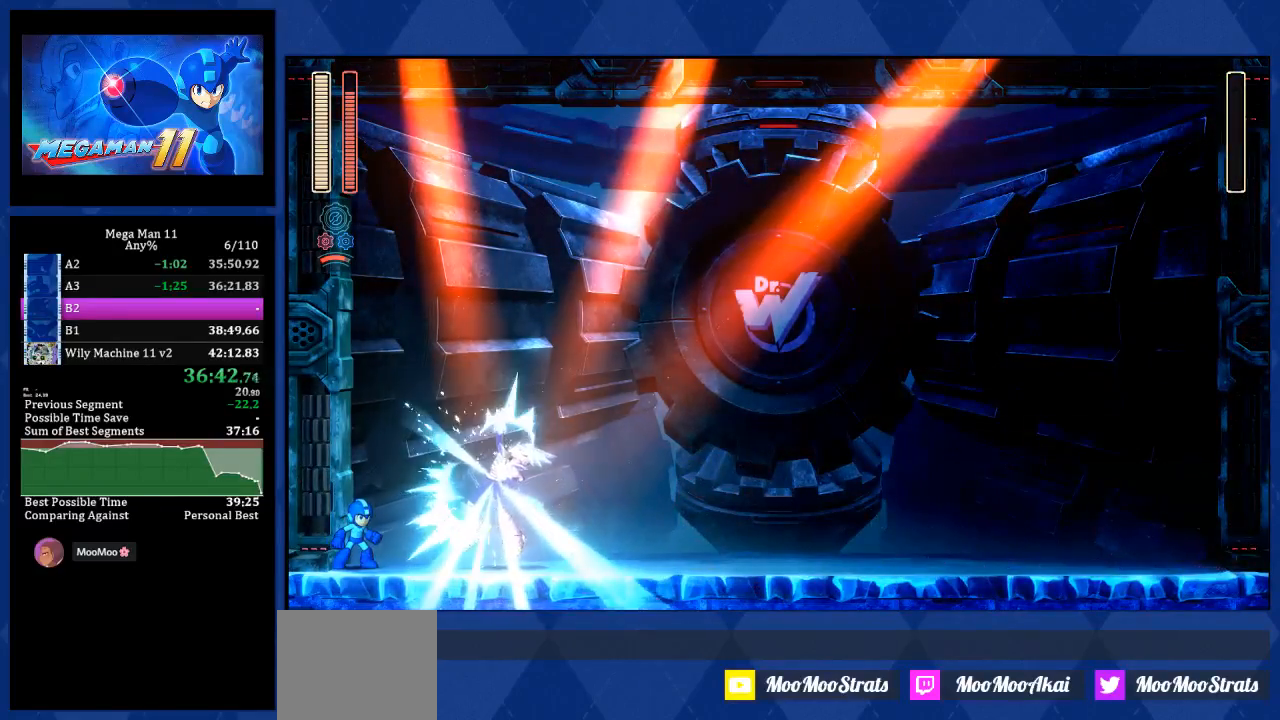
{"buttons": [], "left_stick": "center", "right_stick": "right", "events": []}
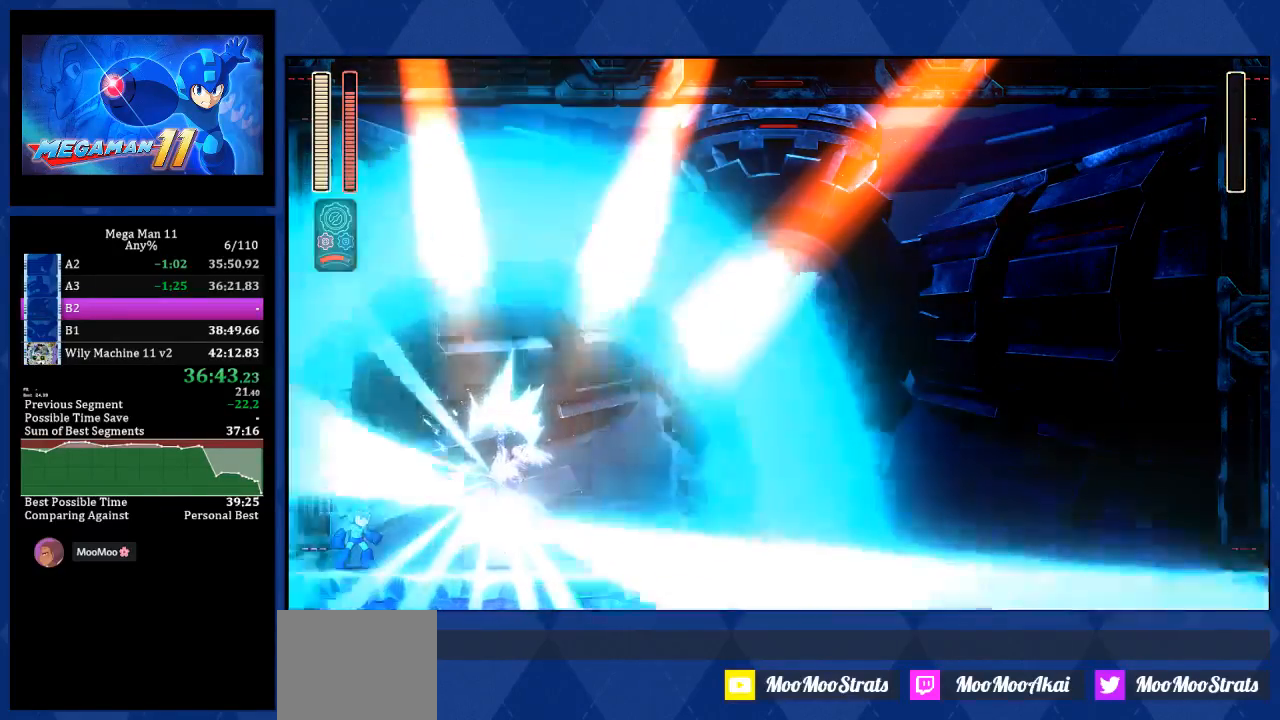
{"buttons": [], "left_stick": "center", "right_stick": "right", "events": []}
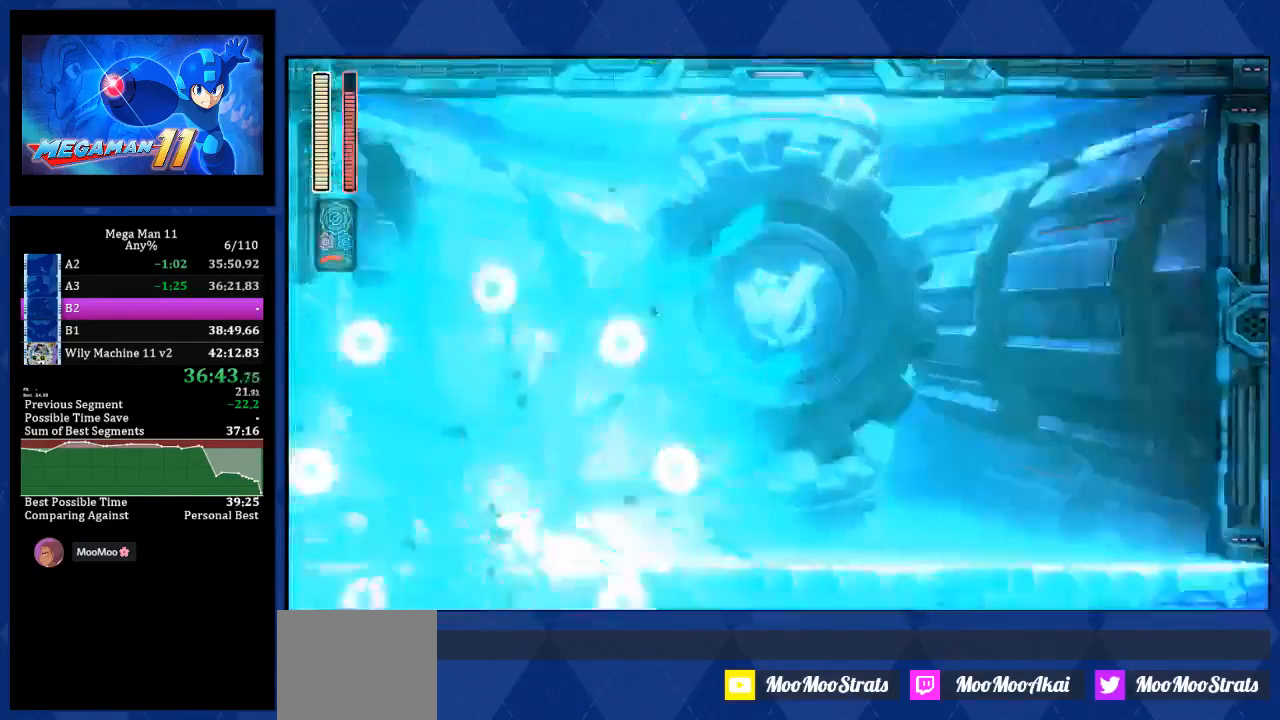
{"buttons": ["DPAD_LEFT"], "left_stick": "center", "right_stick": "right", "events": [[117, "DPAD_LEFT", "down"]]}
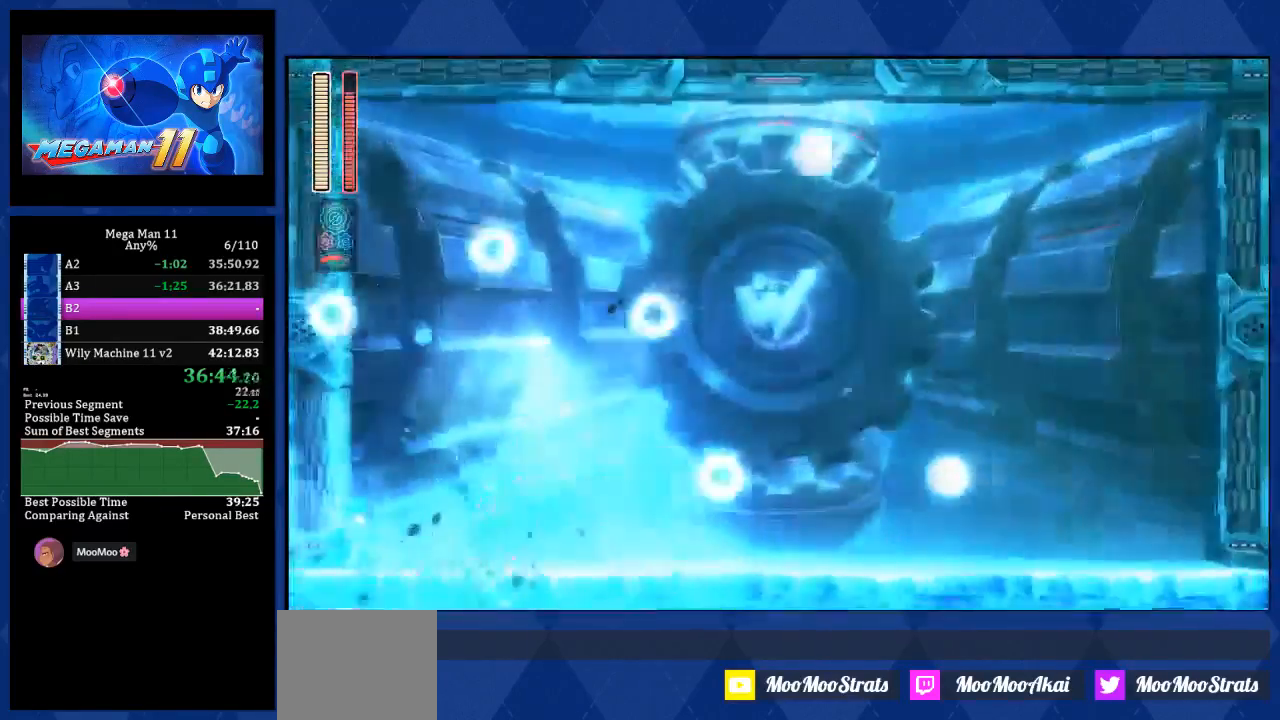
{"buttons": ["DPAD_LEFT"], "left_stick": "center", "right_stick": "right", "events": []}
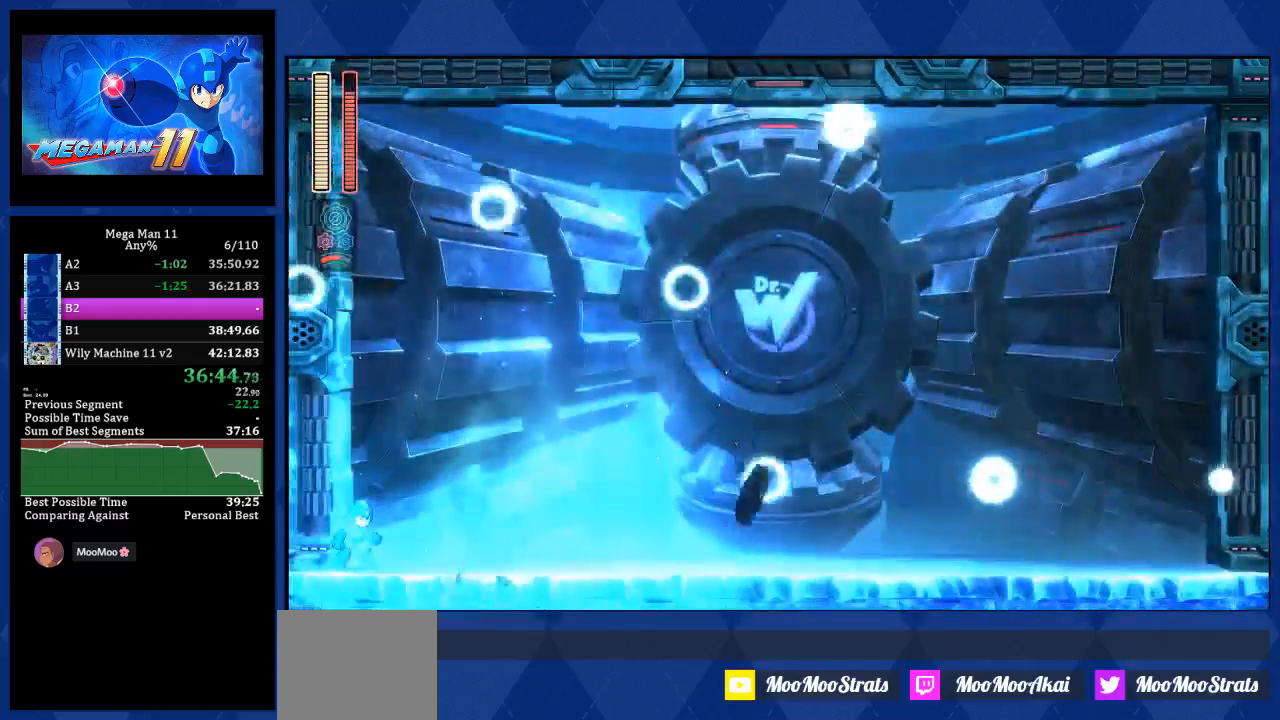
{"buttons": ["DPAD_LEFT"], "left_stick": "center", "right_stick": "right", "events": []}
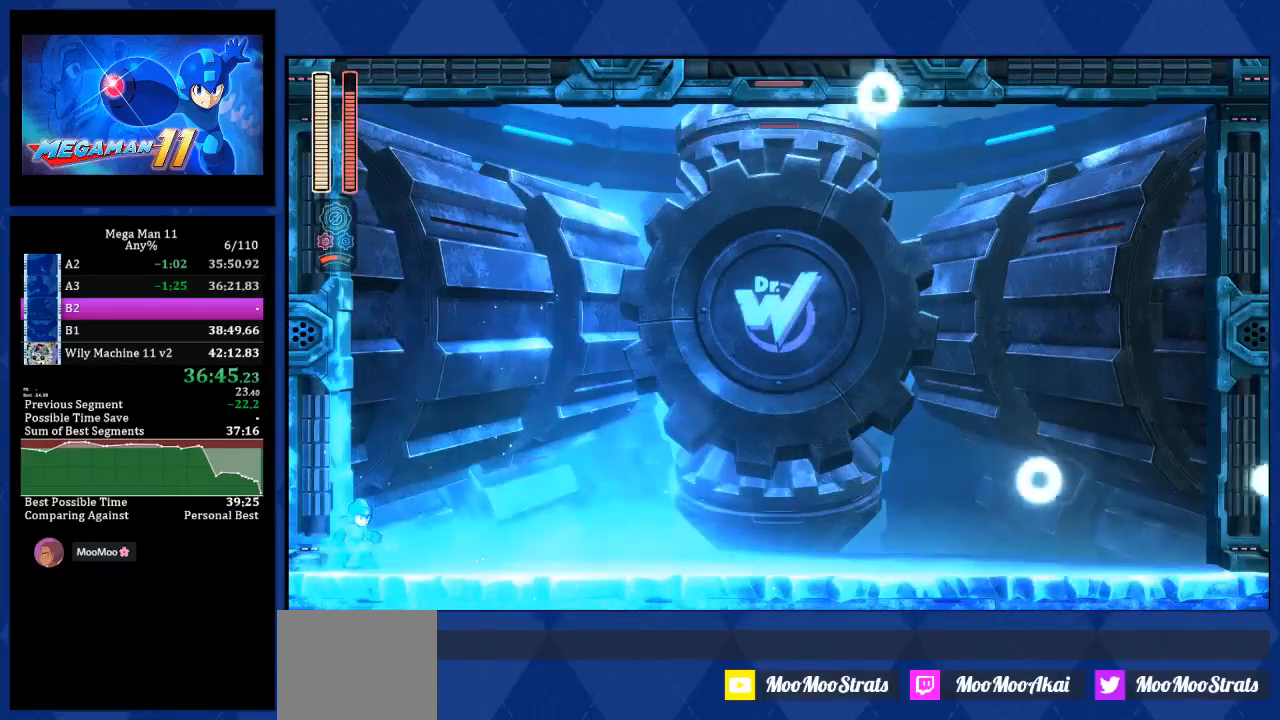
{"buttons": ["DPAD_LEFT"], "left_stick": "center", "right_stick": "center", "events": [[67, "right_stick", "center"]]}
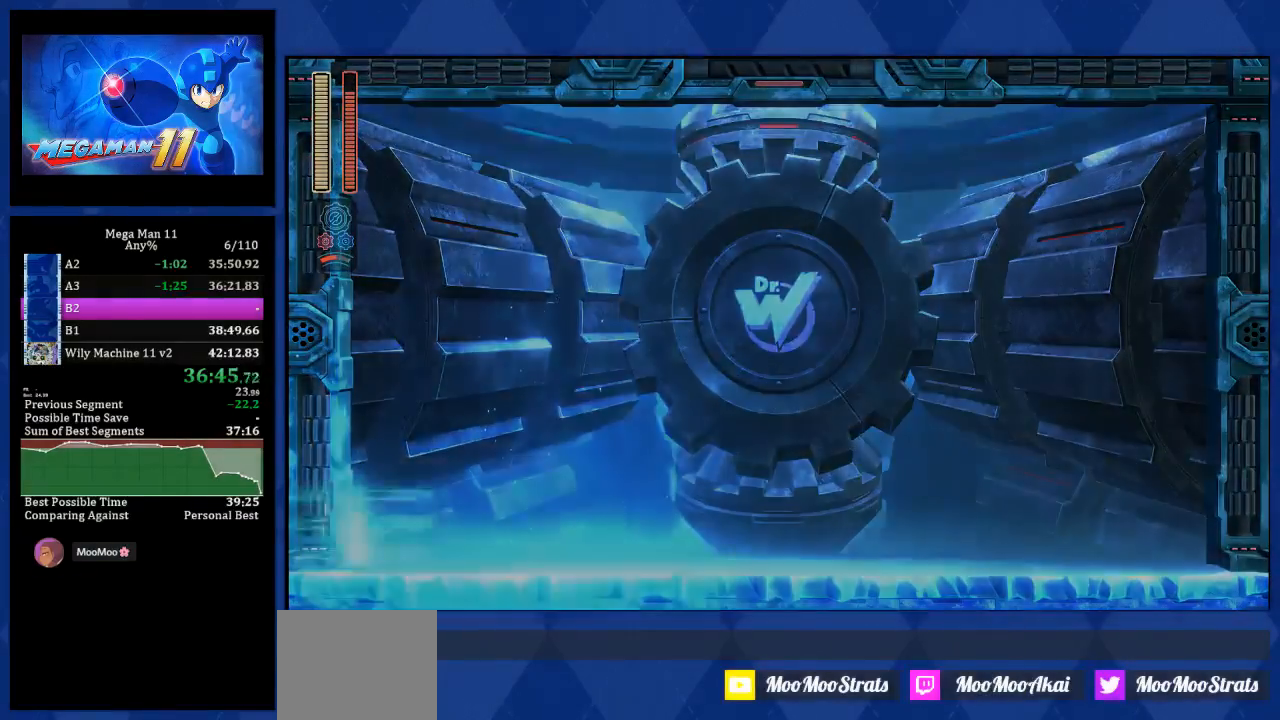
{"buttons": ["DPAD_LEFT"], "left_stick": "center", "right_stick": "center", "events": []}
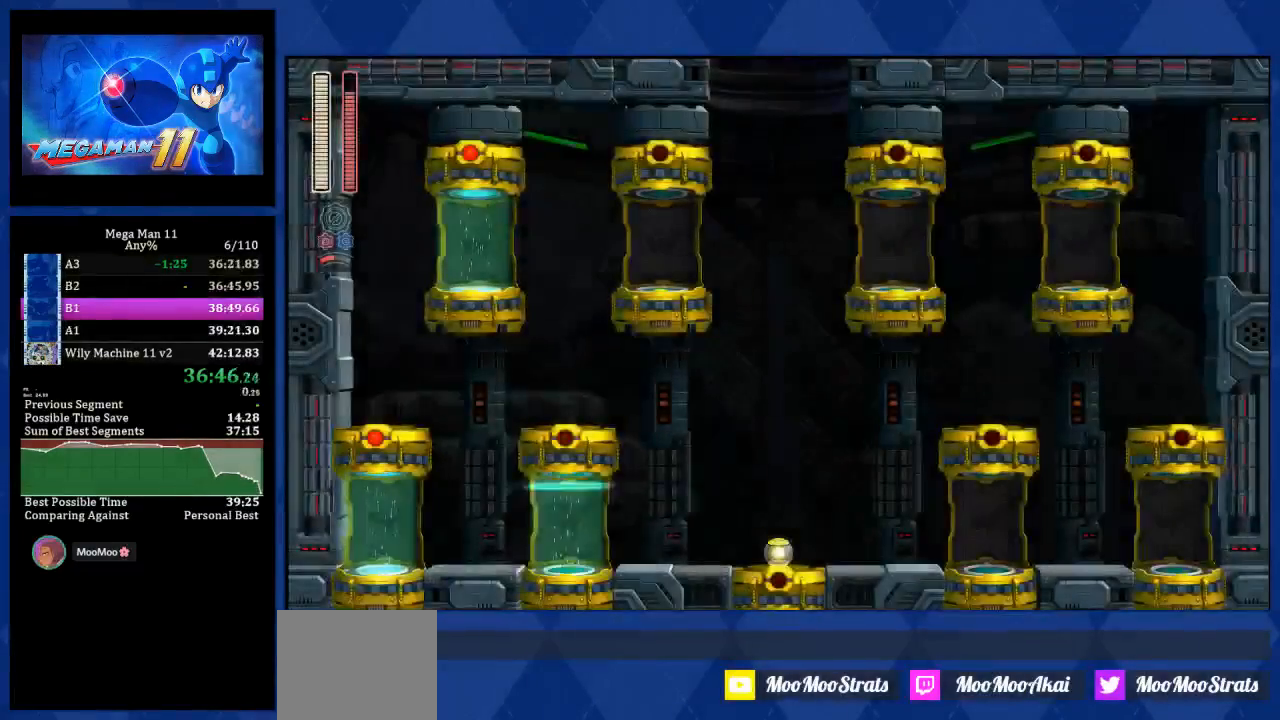
{"buttons": ["DPAD_LEFT"], "left_stick": "center", "right_stick": "right", "events": [[250, "right_stick", "right"]]}
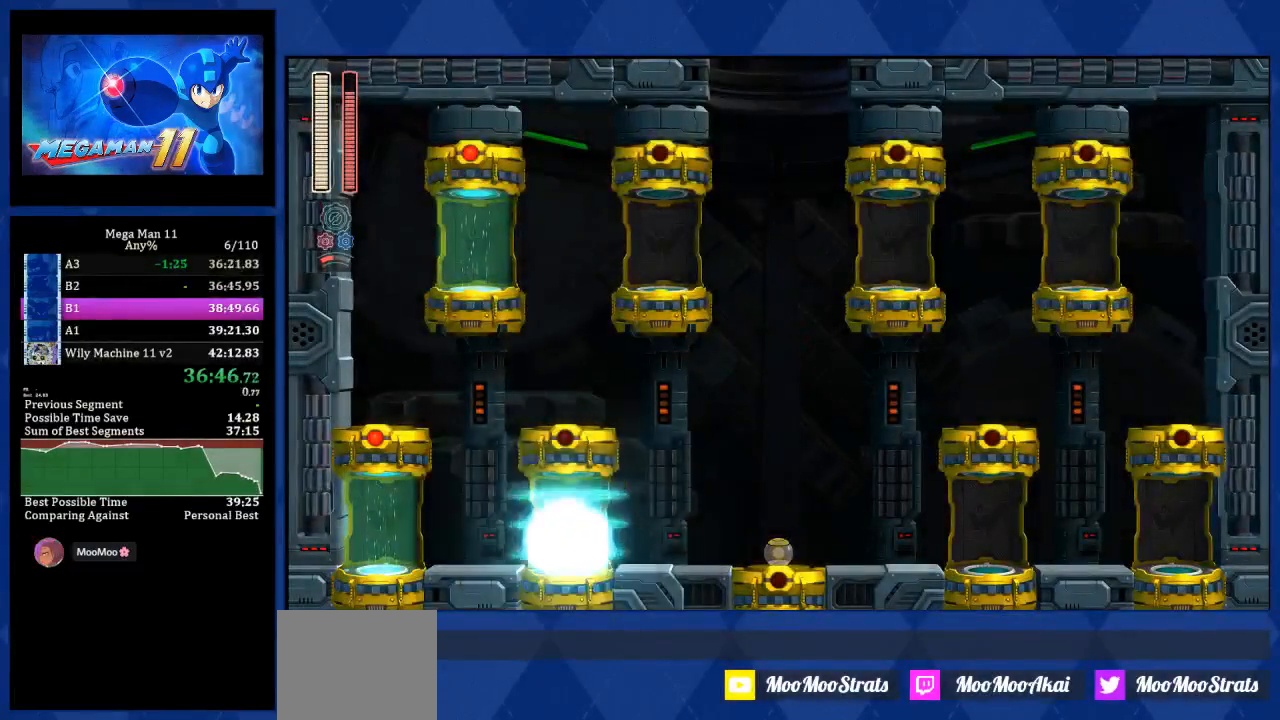
{"buttons": ["DPAD_LEFT"], "left_stick": "center", "right_stick": "right", "events": []}
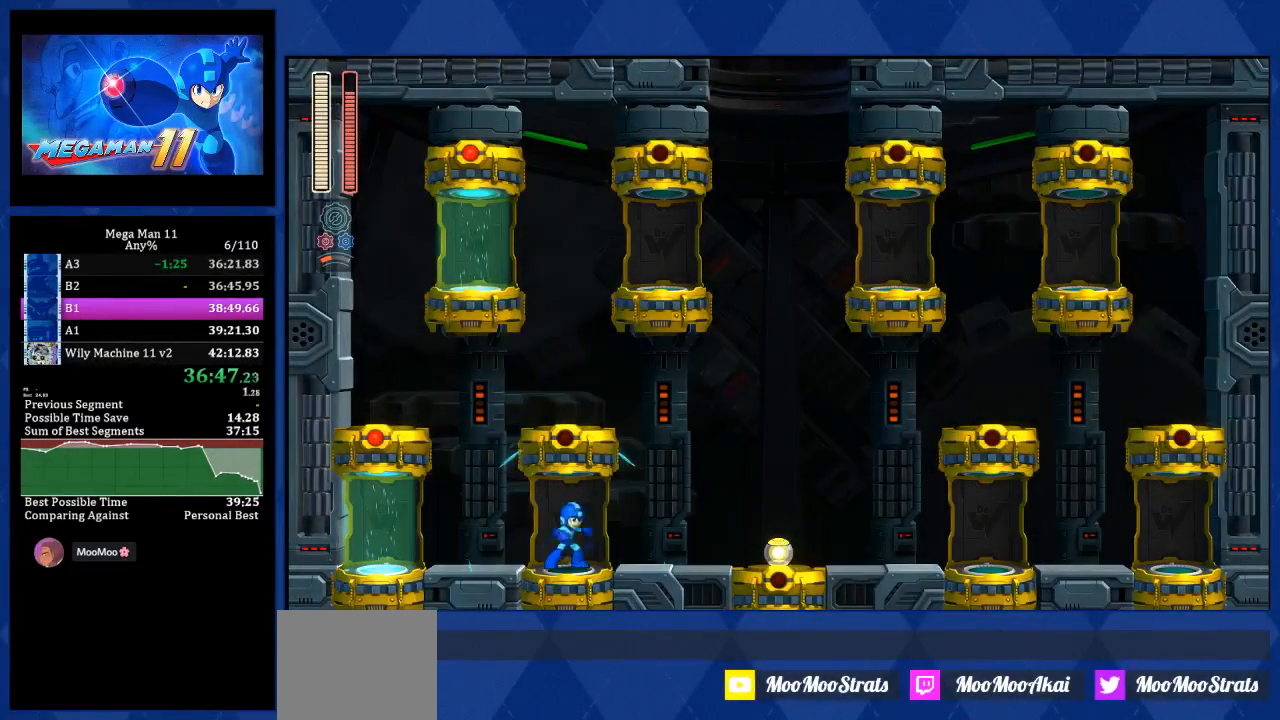
{"buttons": ["L1", "DPAD_LEFT"], "left_stick": "center", "right_stick": "right", "events": [[450, "L1", "down"]]}
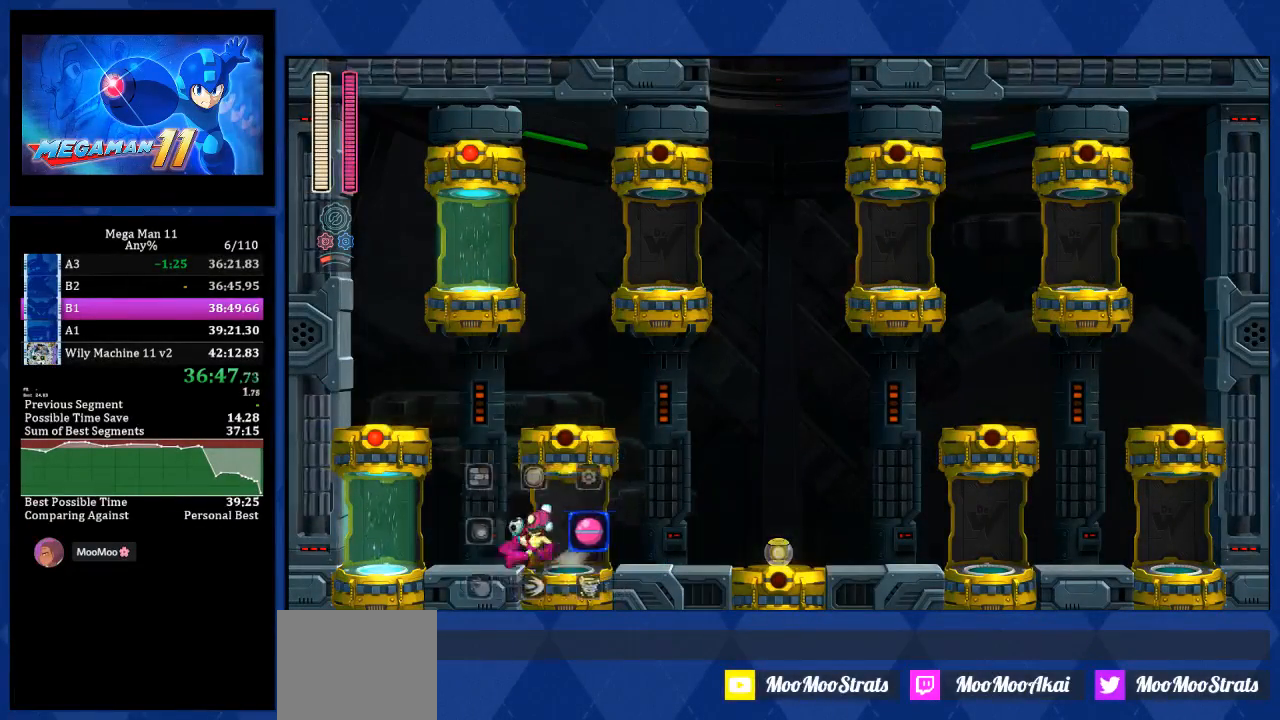
{"buttons": ["DPAD_LEFT"], "left_stick": "center", "right_stick": "center", "events": [[83, "L1", "up"], [350, "right_stick", "center"]]}
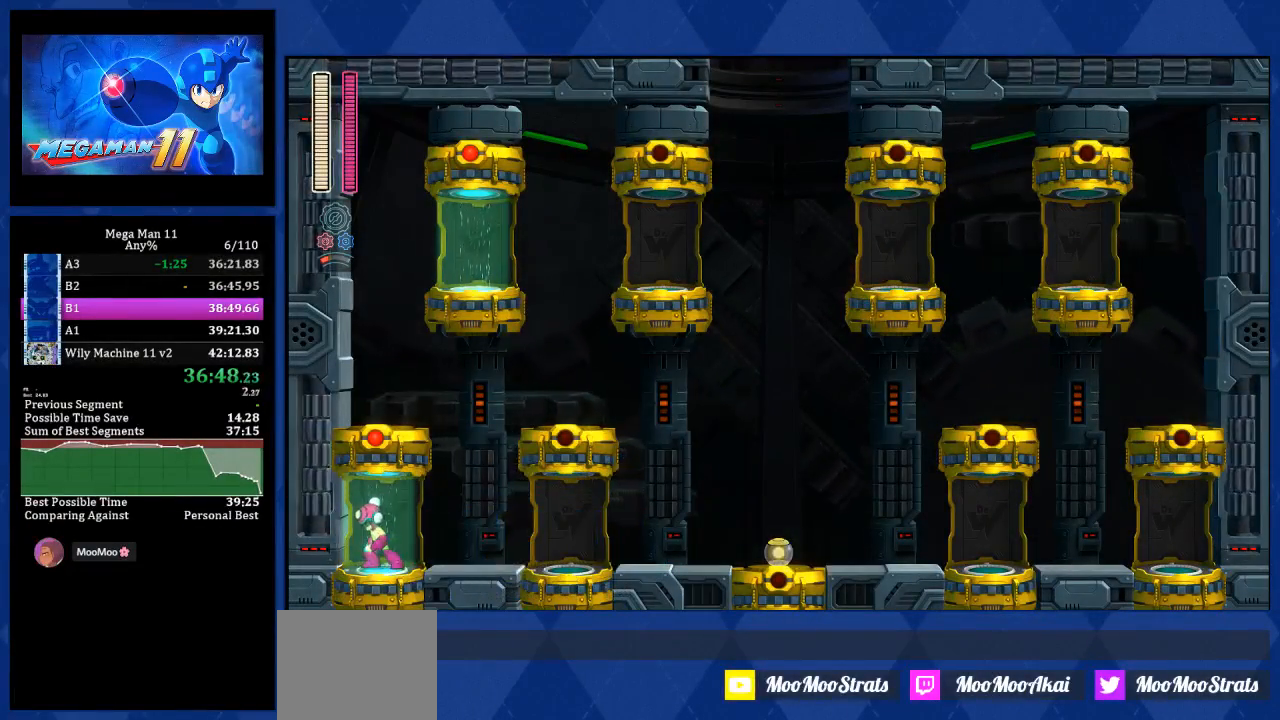
{"buttons": [], "left_stick": "center", "right_stick": "center", "events": [[67, "DPAD_LEFT", "up"]]}
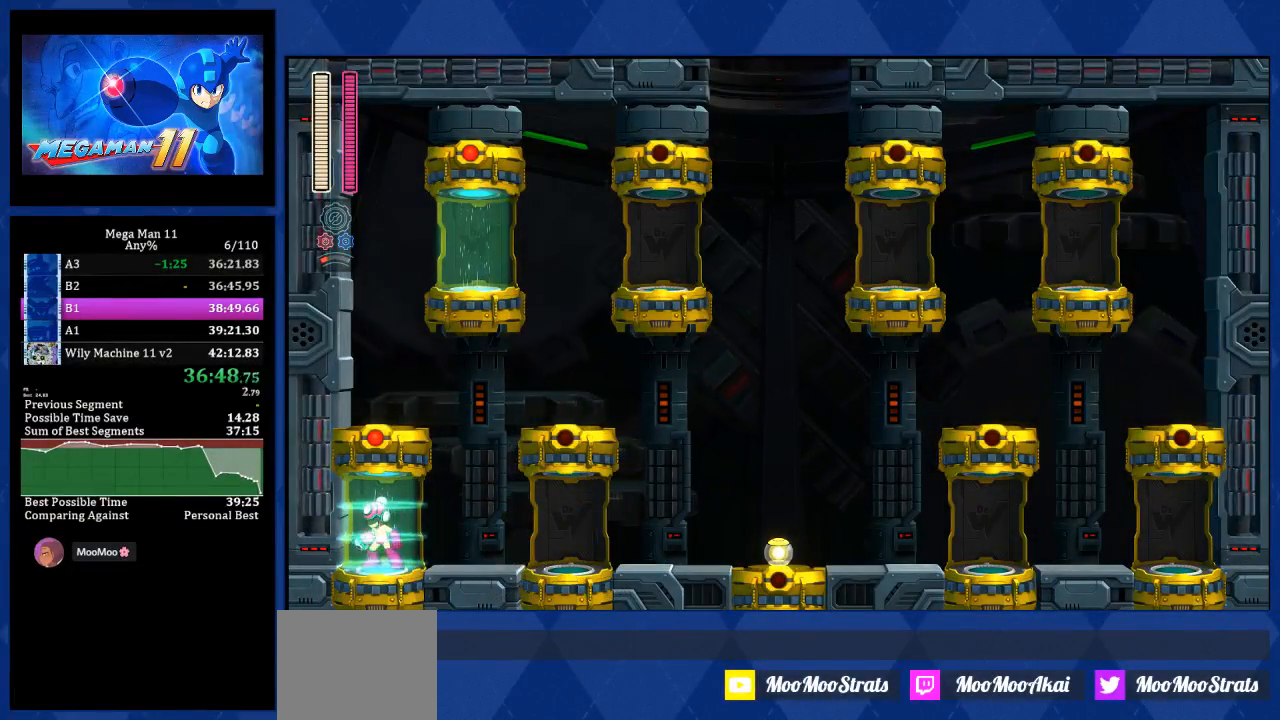
{"buttons": [], "left_stick": "center", "right_stick": "center", "events": []}
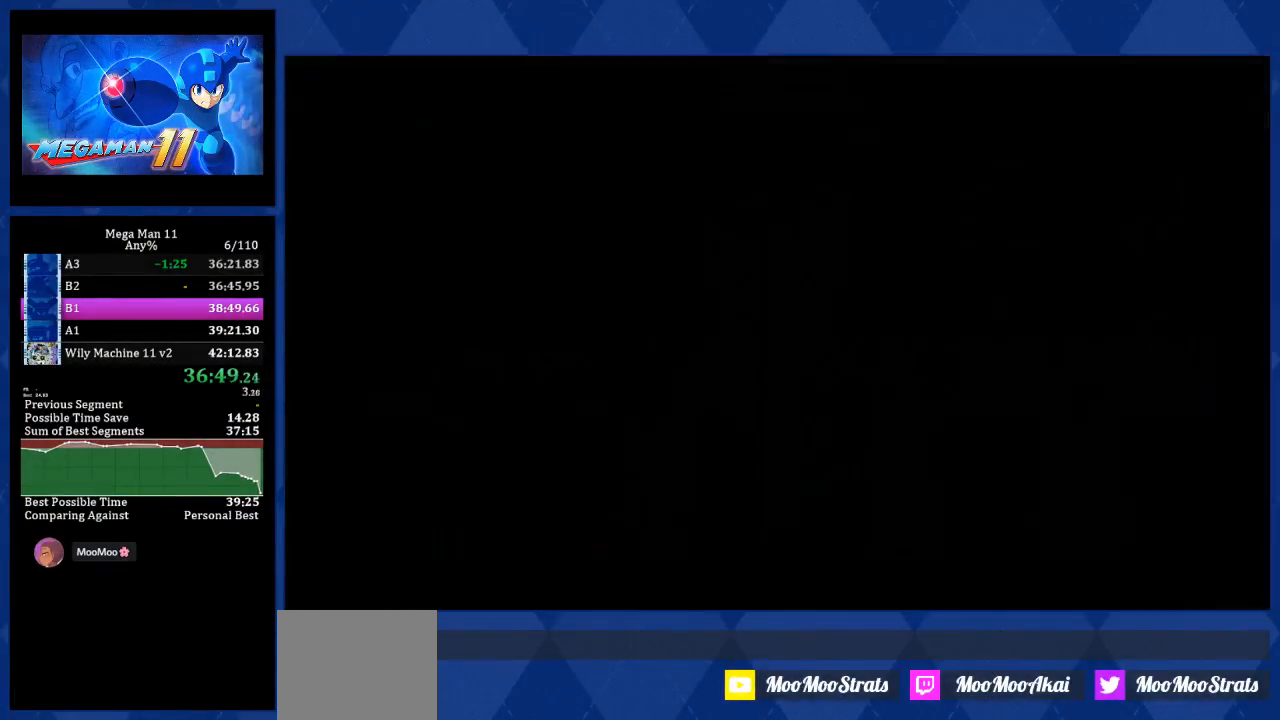
{"buttons": [], "left_stick": "center", "right_stick": "center", "events": []}
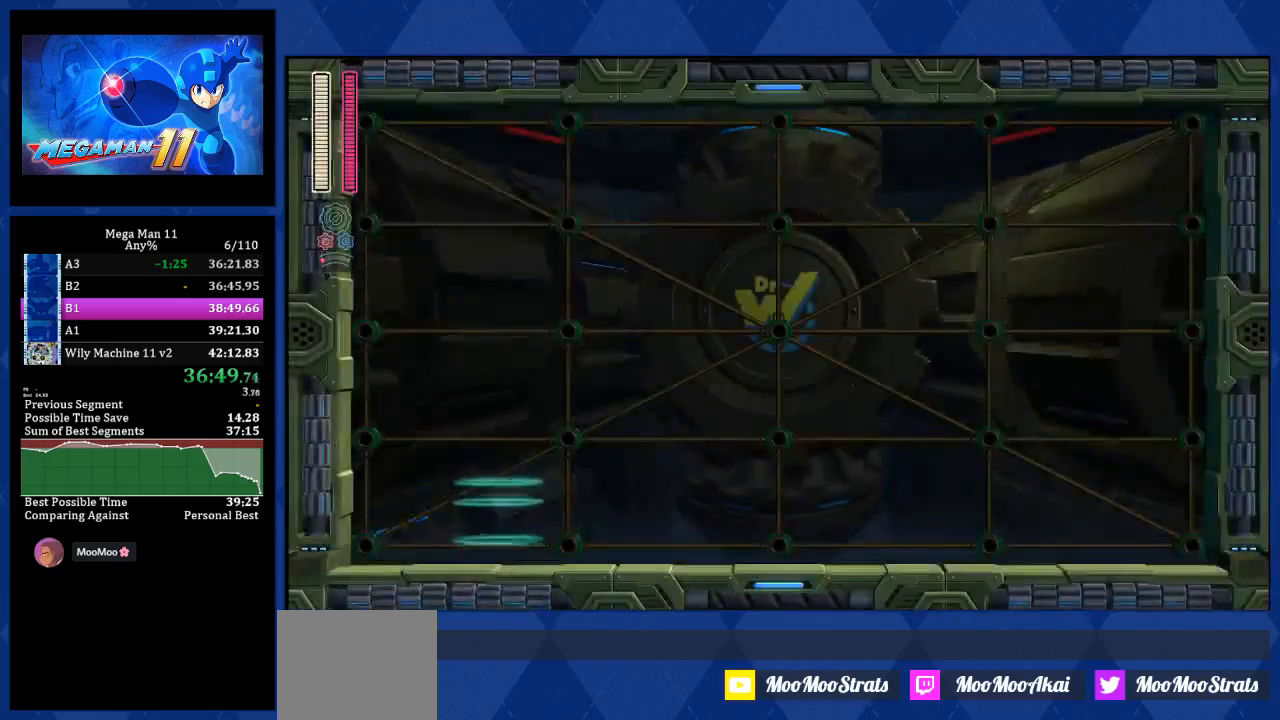
{"buttons": [], "left_stick": "center", "right_stick": "center", "events": []}
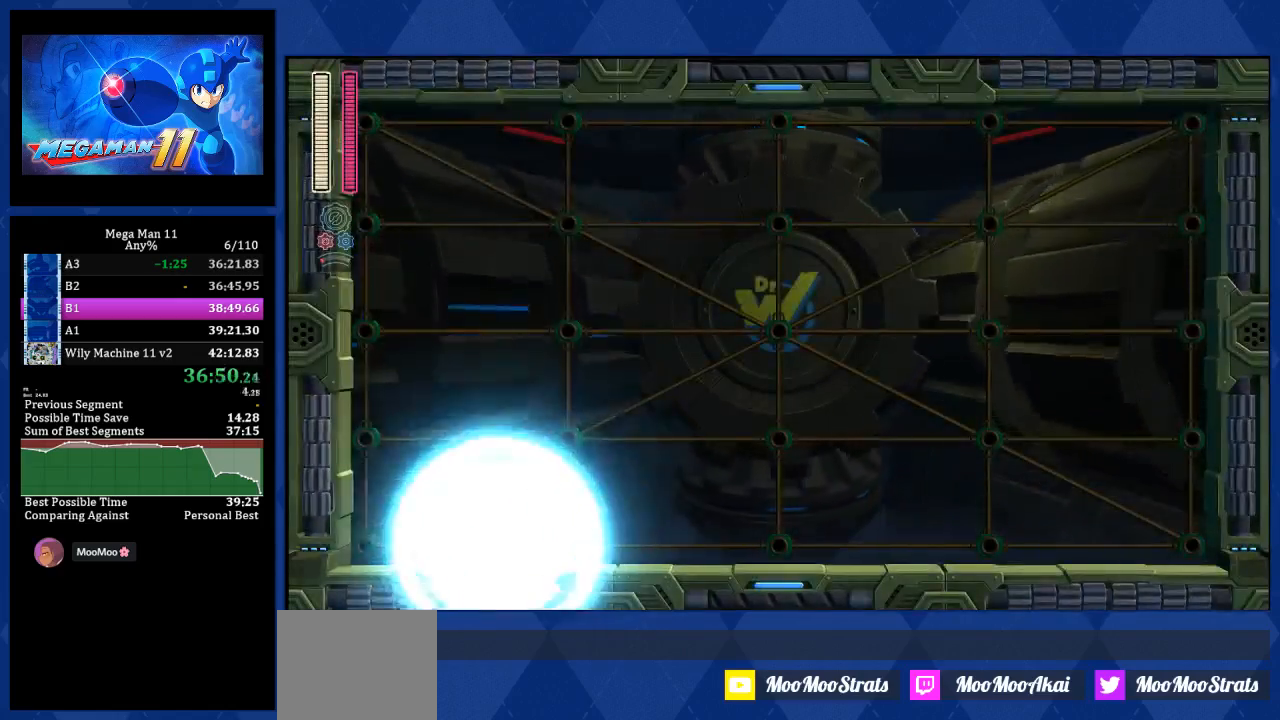
{"buttons": [], "left_stick": "center", "right_stick": "center", "events": []}